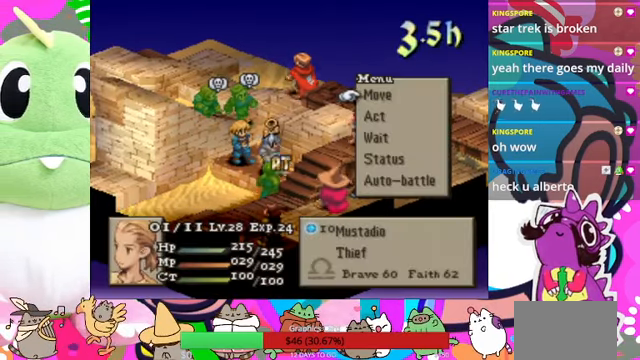
Gameplay with a controller (PlayStation layout); each line is a JSON object with the inputs held at the frame after it. "events" lists button and stick changes between this image and that frame as [ms after this image, input, new state], when the widget could be followed in between. Not read: L3 R3 left_stick right_stick.
{"buttons": ["CIRCLE"], "events": [[267, "CIRCLE", "down"], [434, "CIRCLE", "up"], [500, "CIRCLE", "down"]]}
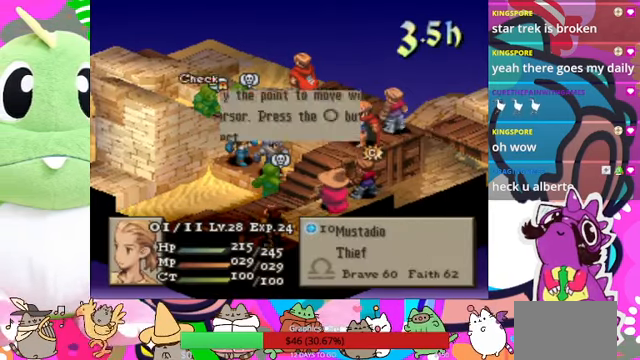
{"buttons": [], "events": [[67, "CIRCLE", "up"]]}
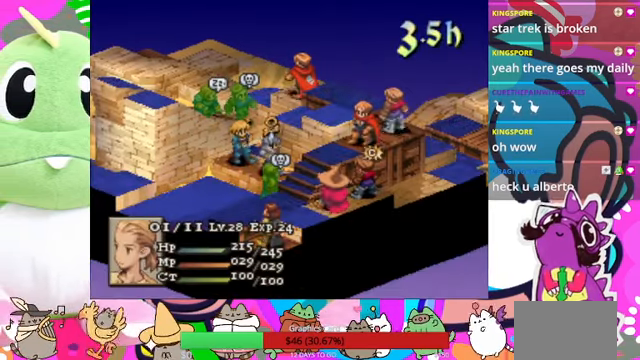
{"buttons": [], "events": []}
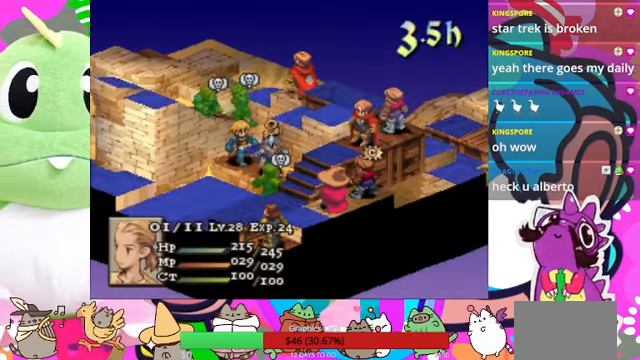
{"buttons": [], "events": []}
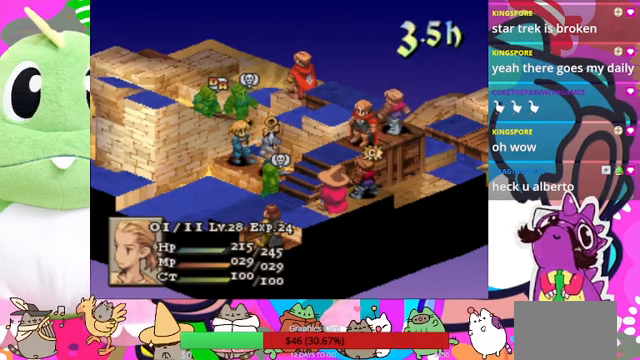
{"buttons": [], "events": [[233, "DPAD_RIGHT", "down"], [300, "DPAD_RIGHT", "up"], [400, "DPAD_RIGHT", "down"], [500, "DPAD_RIGHT", "up"]]}
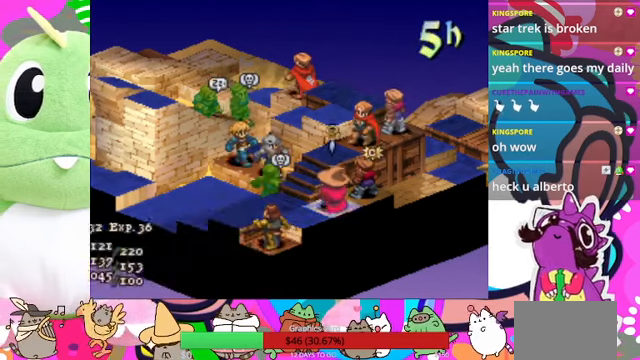
{"buttons": [], "events": [[200, "DPAD_RIGHT", "down"], [300, "DPAD_RIGHT", "up"]]}
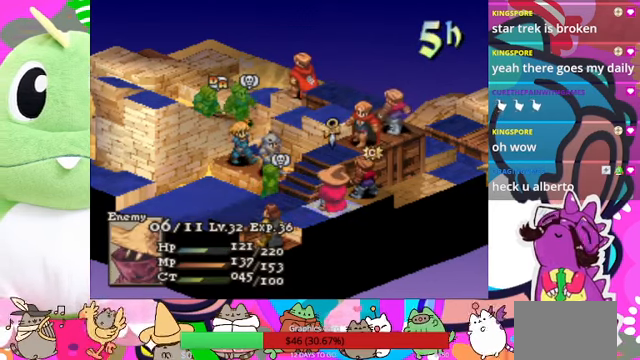
{"buttons": [], "events": [[433, "DPAD_UP", "down"], [500, "DPAD_UP", "up"]]}
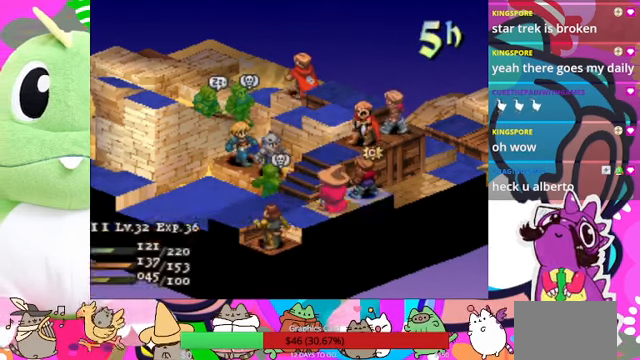
{"buttons": [], "events": [[100, "DPAD_UP", "down"], [233, "DPAD_UP", "up"]]}
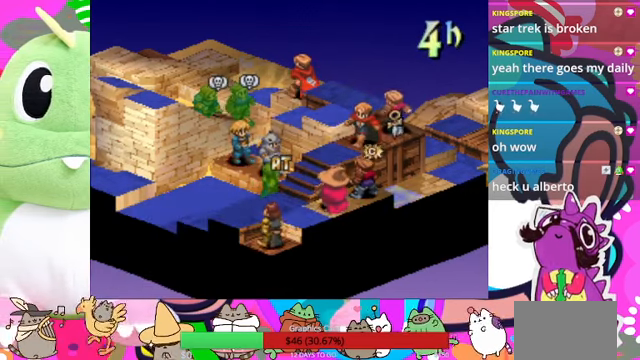
{"buttons": [], "events": []}
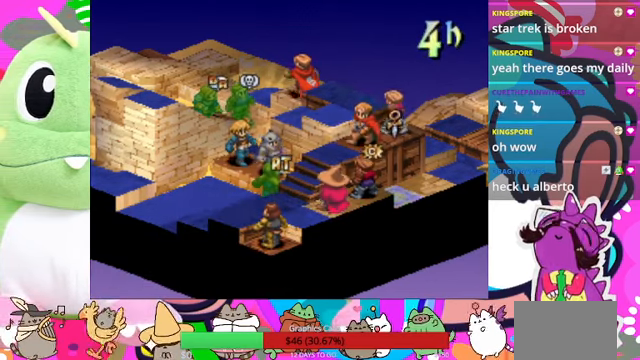
{"buttons": [], "events": []}
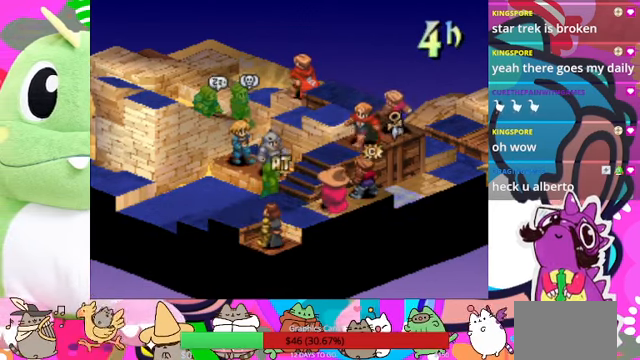
{"buttons": [], "events": []}
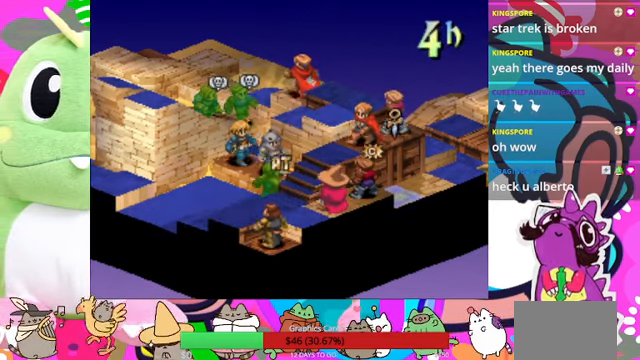
{"buttons": ["DPAD_DOWN"], "events": [[500, "DPAD_DOWN", "down"]]}
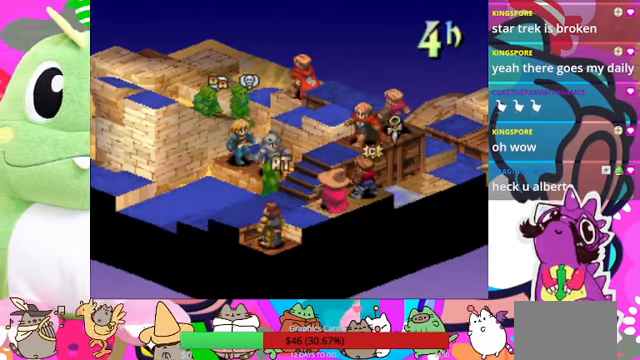
{"buttons": [], "events": [[100, "DPAD_DOWN", "up"]]}
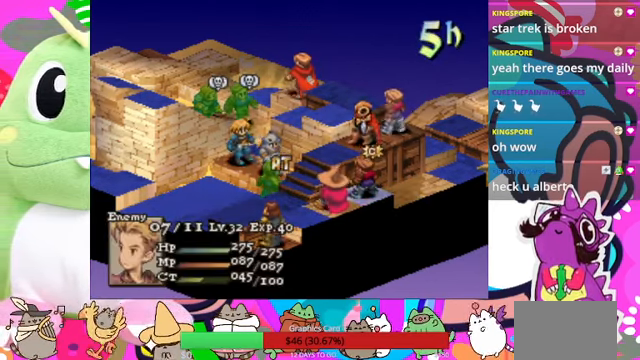
{"buttons": [], "events": []}
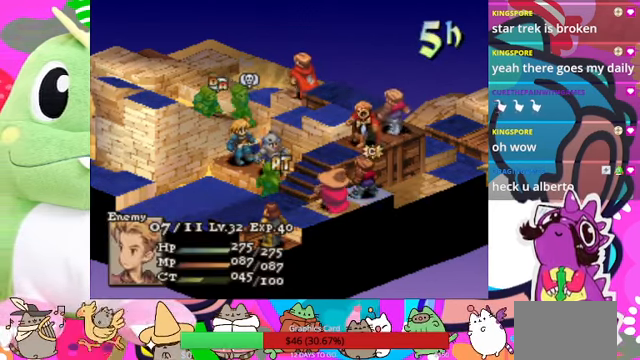
{"buttons": [], "events": [[333, "DPAD_LEFT", "down"], [433, "DPAD_LEFT", "up"]]}
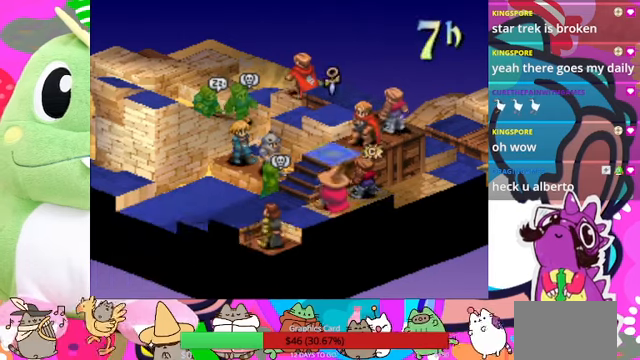
{"buttons": [], "events": []}
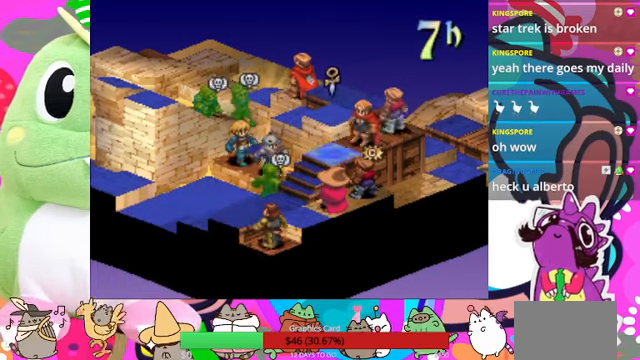
{"buttons": [], "events": []}
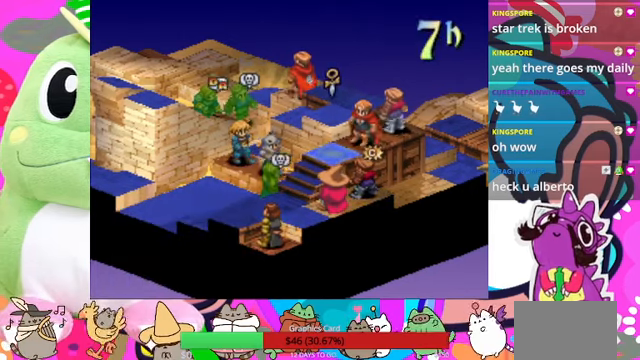
{"buttons": [], "events": []}
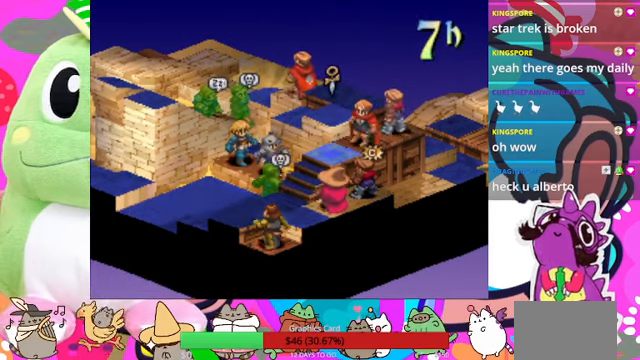
{"buttons": [], "events": []}
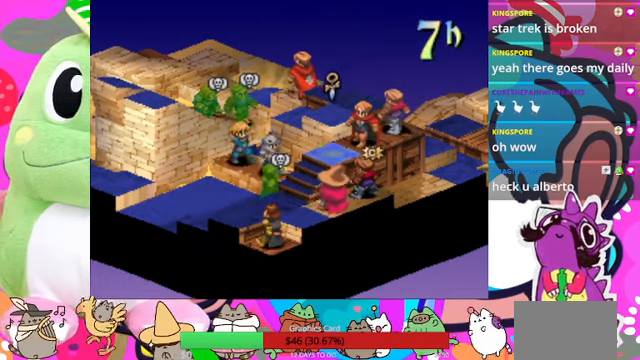
{"buttons": [], "events": [[333, "DPAD_DOWN", "down"], [433, "DPAD_DOWN", "up"]]}
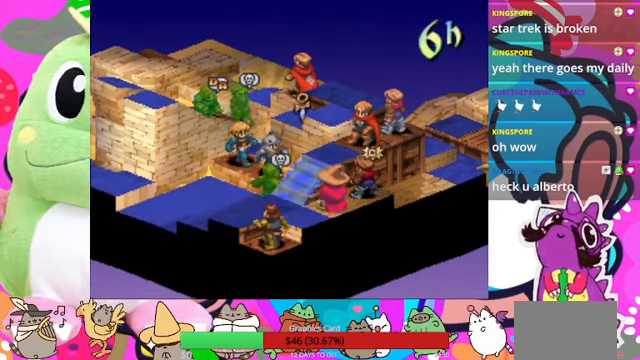
{"buttons": [], "events": [[133, "DPAD_RIGHT", "down"], [233, "DPAD_RIGHT", "up"]]}
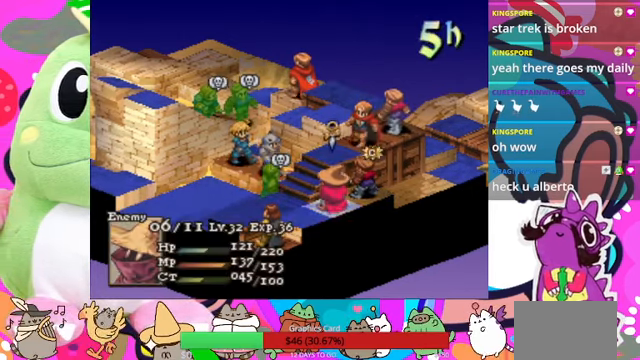
{"buttons": [], "events": []}
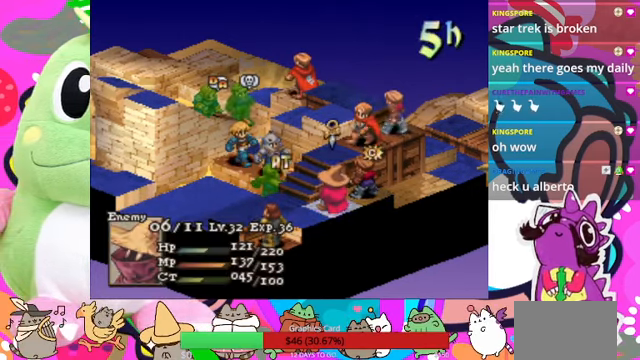
{"buttons": [], "events": []}